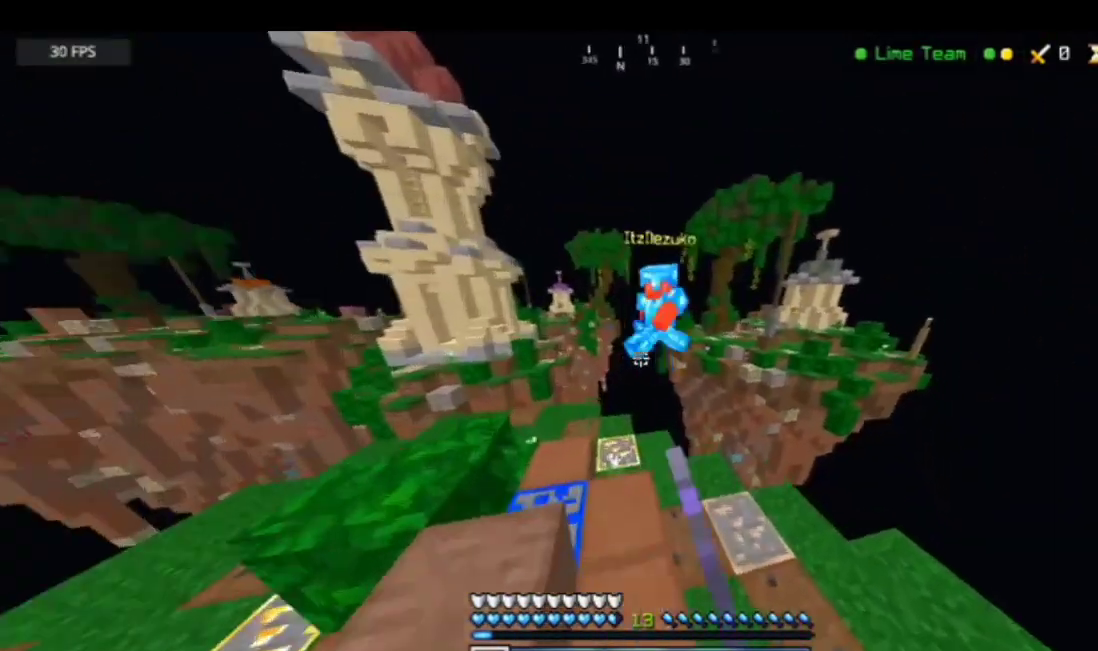
Gameplay with keyboard and mouse; each line is a JSON object with the keys and mouse buttons held at the frame after it. "events" lists presses ("down") and releases ("up") of "a", "d", "s", "space", "w", "mouse_left" and "mouse_right" between this image and that frame as [ms after this image, input, new state], when the widget could be followed in between. "mouse_left", "mouse_right" = the "left", "right" buttons of the "mouse" list. No other keys are recorded. Fast repeated clicks can show as one long hold. Mouse movement is not recorded.
{"keys": ["w"], "mouse": [], "events": [[34, "mouse_left", "down"], [67, "w", "up"], [167, "mouse_left", "up"], [201, "mouse_left", "down"], [201, "w", "down"], [468, "mouse_left", "up"]]}
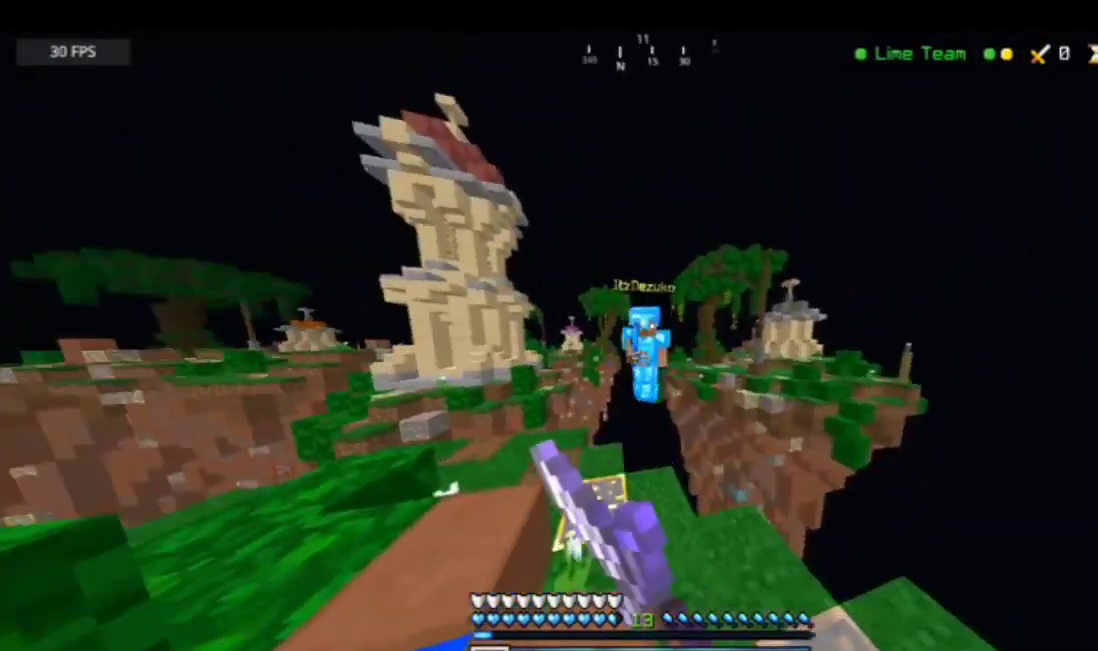
{"keys": [], "mouse": [], "events": [[67, "mouse_left", "down"], [200, "mouse_left", "up"], [234, "mouse_left", "down"], [234, "w", "up"], [467, "mouse_left", "up"]]}
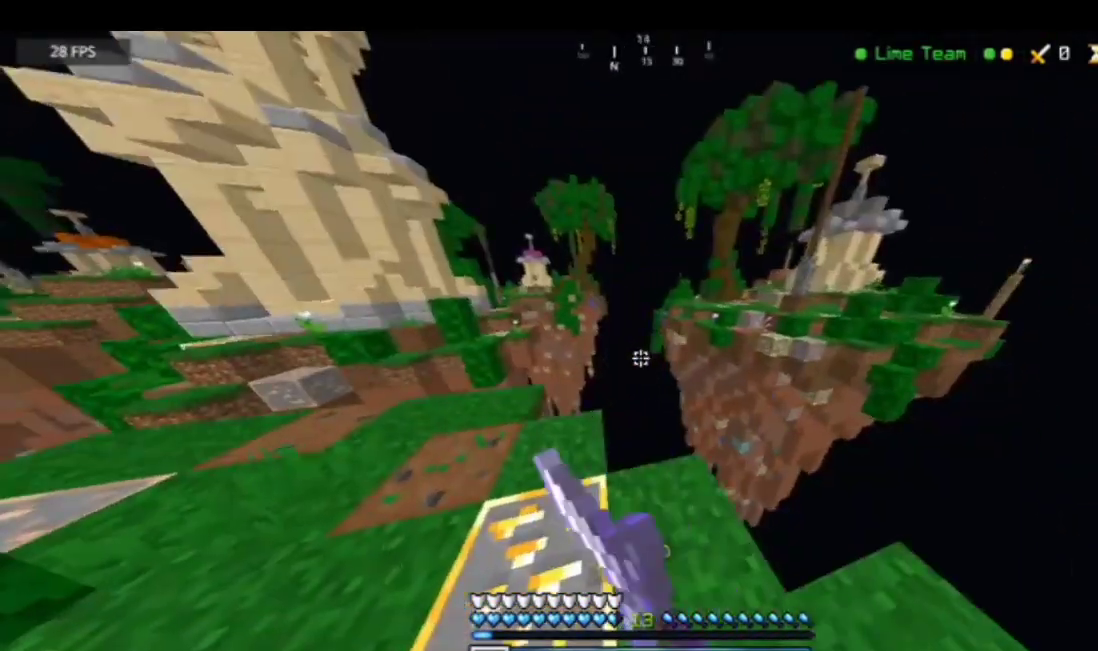
{"keys": ["w"], "mouse": [], "events": [[33, "mouse_left", "down"], [100, "mouse_left", "up"], [234, "space", "down"], [234, "w", "down"], [267, "space", "up"]]}
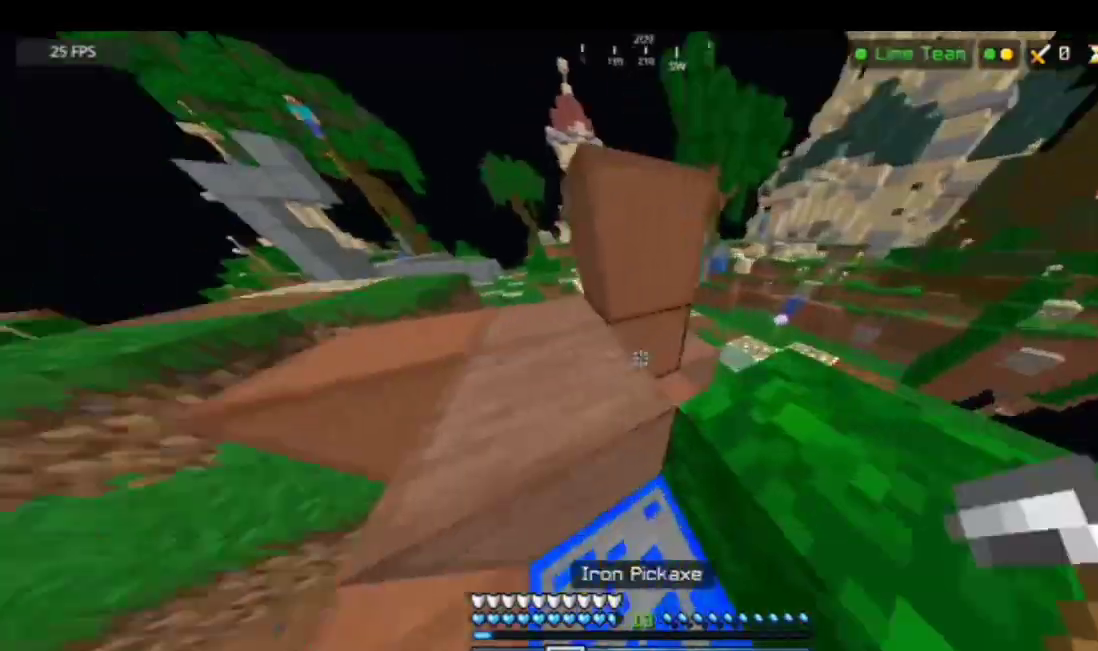
{"keys": ["w"], "mouse": [], "events": [[66, "space", "down"], [267, "space", "up"]]}
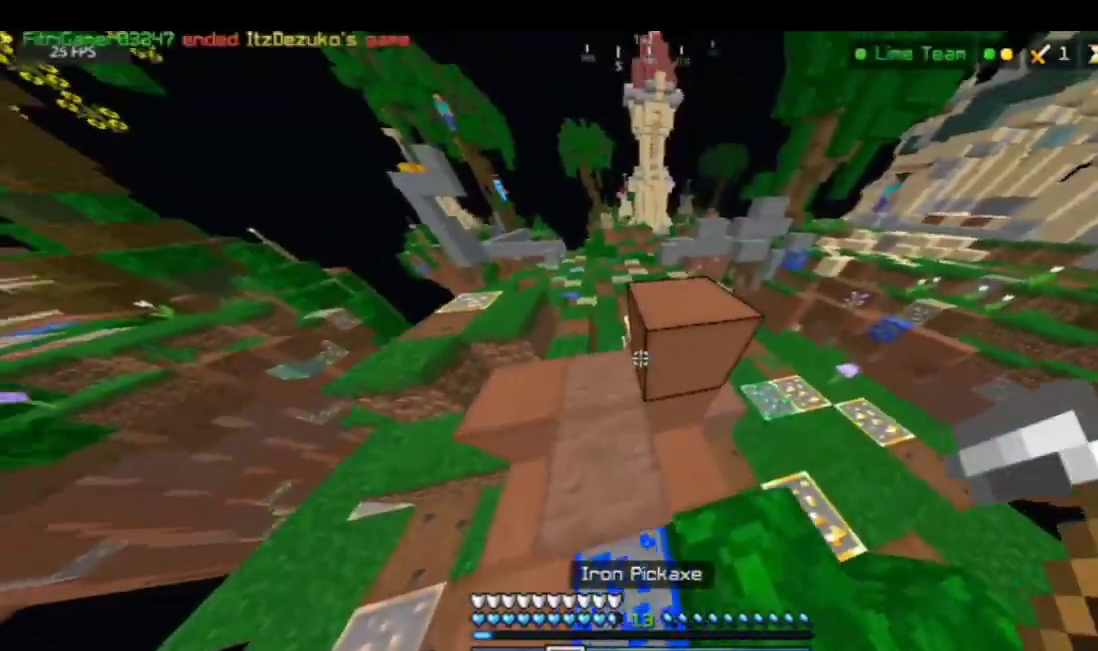
{"keys": ["w"], "mouse": [], "events": [[66, "space", "down"], [267, "space", "up"]]}
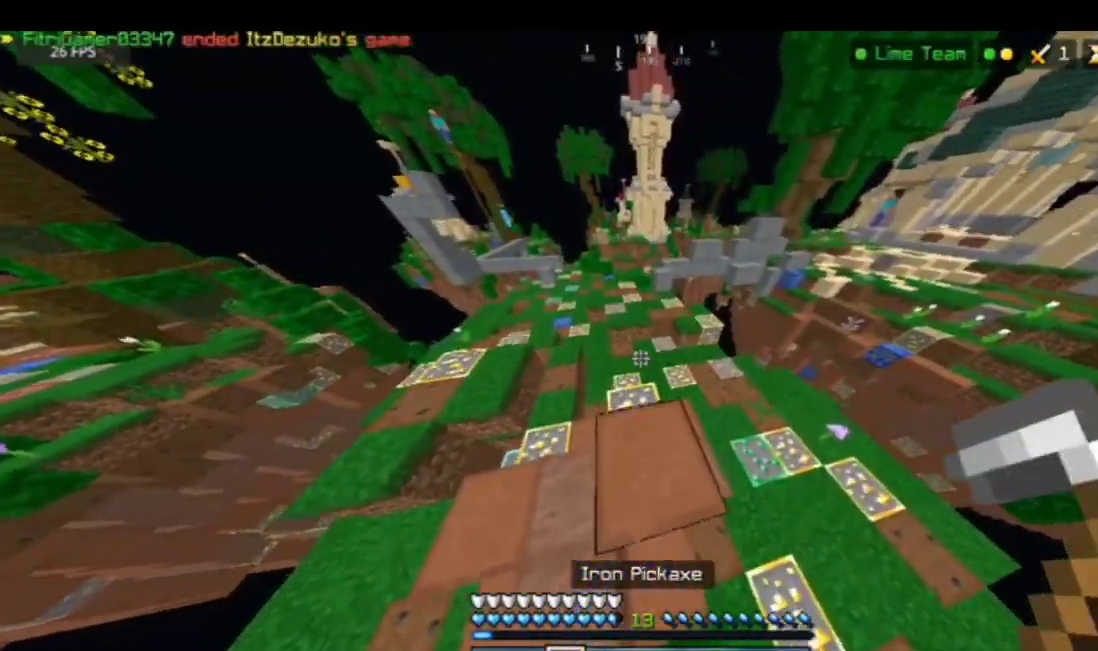
{"keys": ["a", "w"], "mouse": [], "events": [[167, "space", "down"], [401, "a", "down"], [401, "space", "up"]]}
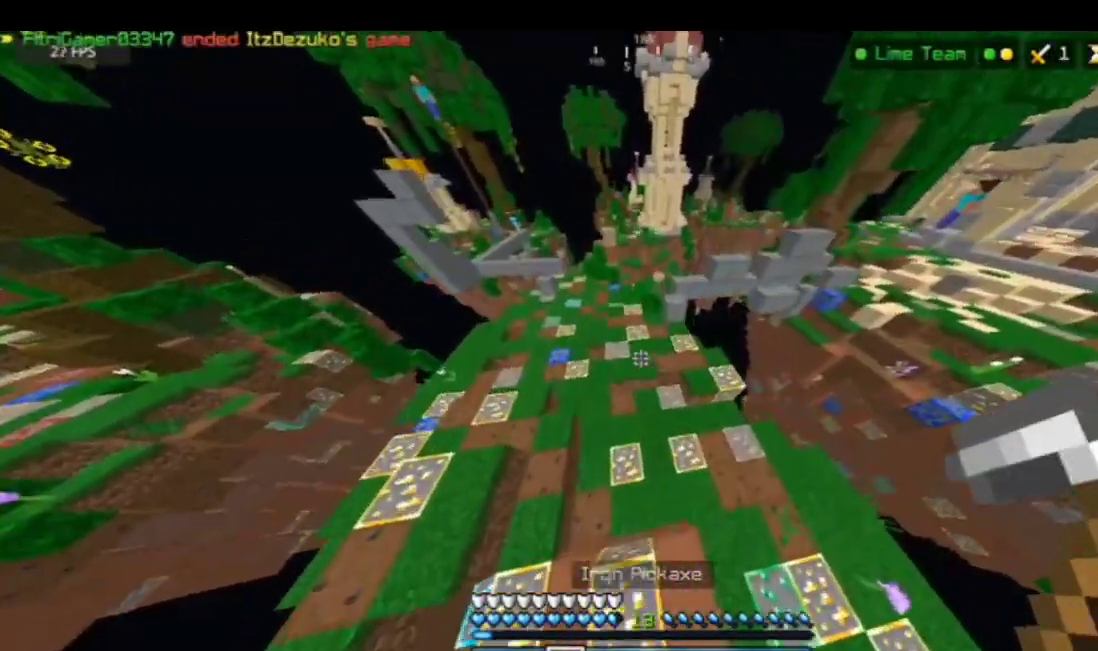
{"keys": ["space", "w"], "mouse": [], "events": [[167, "a", "up"], [401, "space", "down"]]}
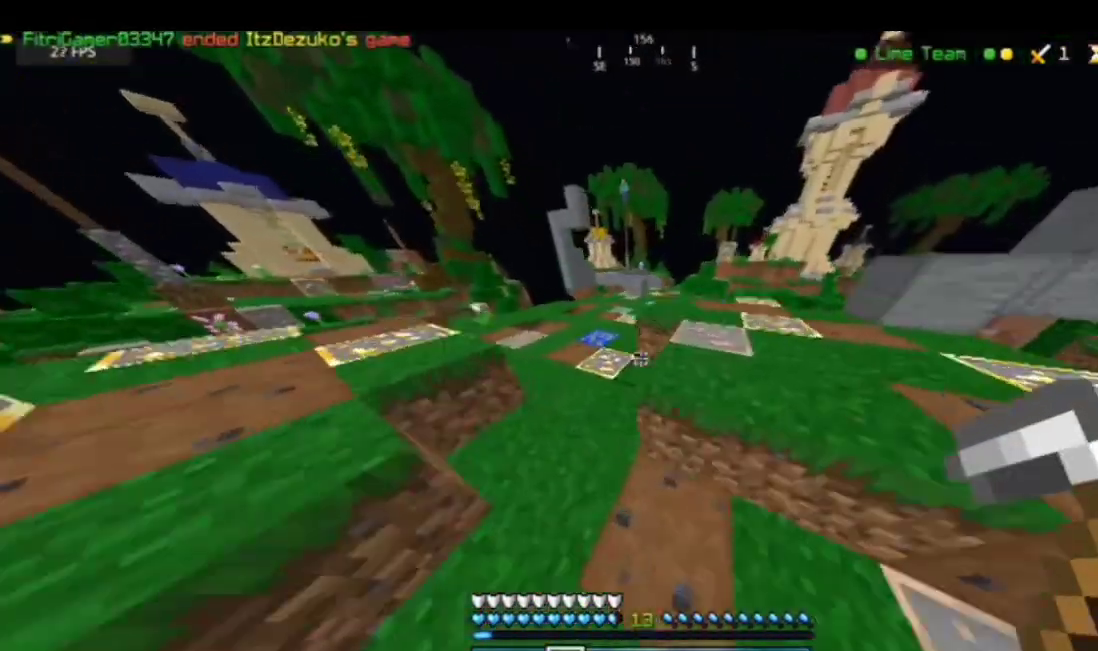
{"keys": ["w"], "mouse": [], "events": [[367, "space", "up"]]}
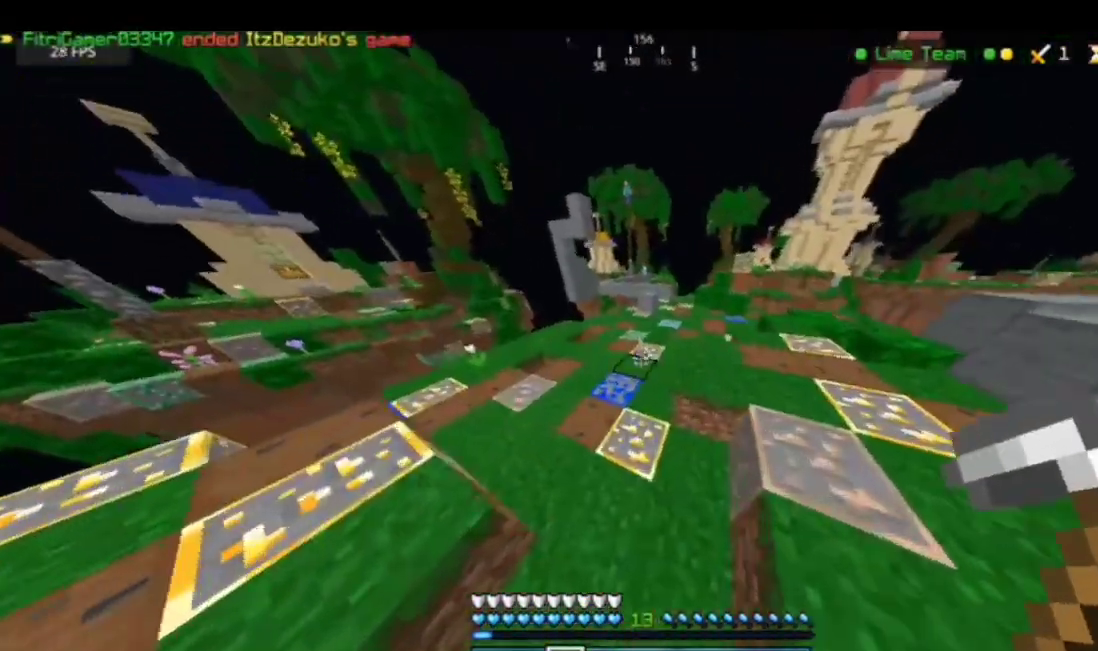
{"keys": ["w"], "mouse": ["left"], "events": [[501, "mouse_left", "down"]]}
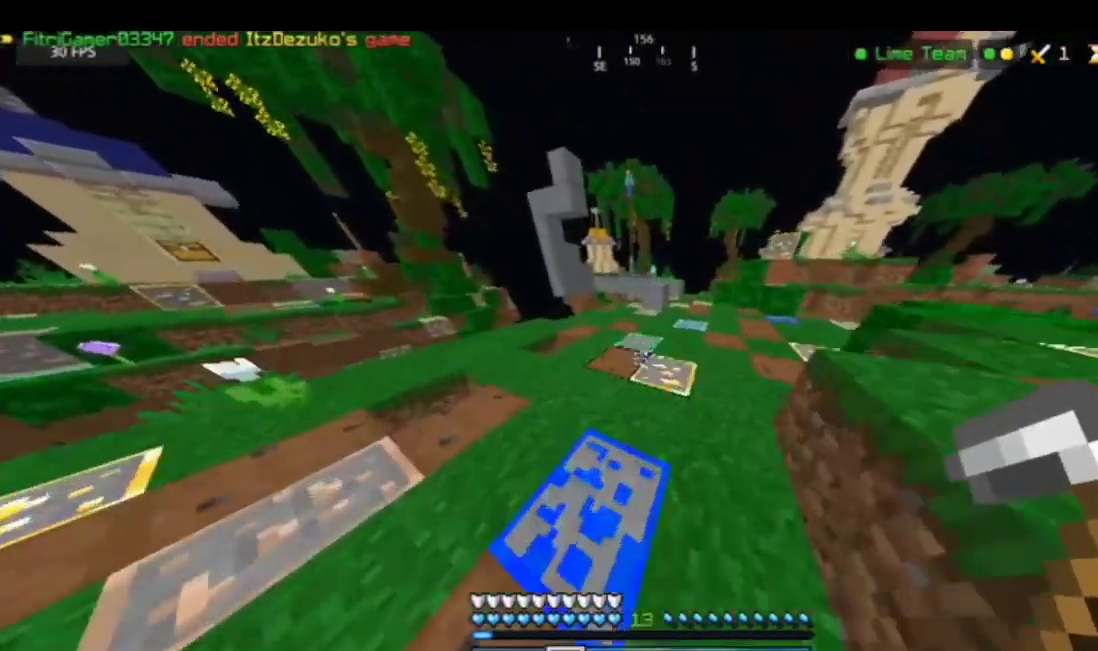
{"keys": [], "mouse": ["left"], "events": [[267, "a", "down"], [300, "w", "up"], [367, "a", "up"]]}
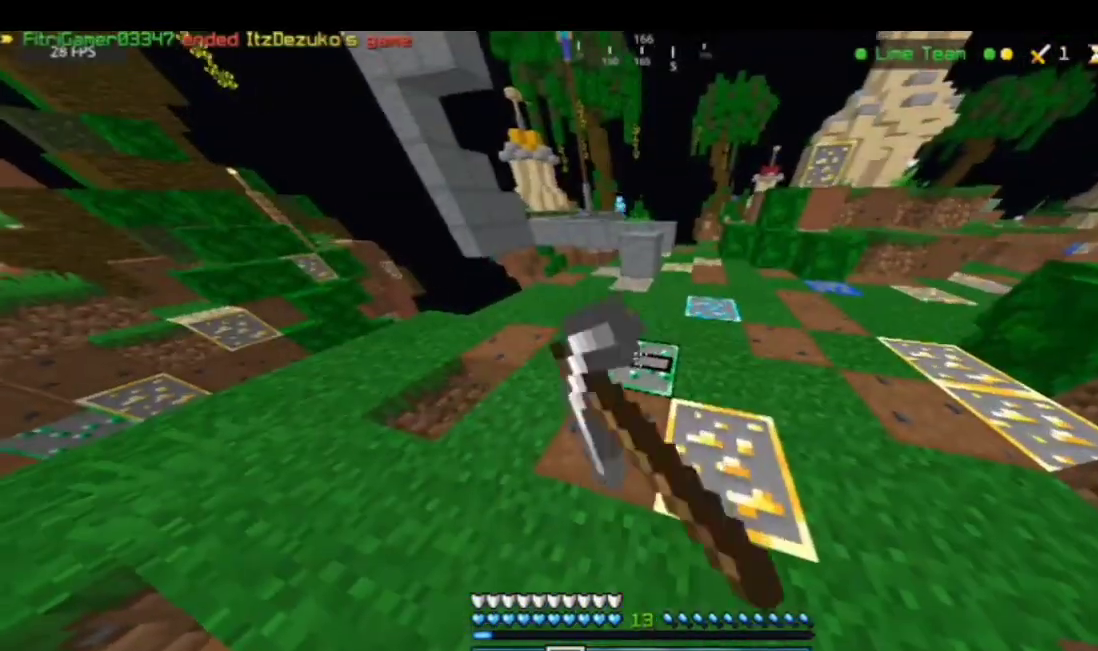
{"keys": ["w"], "mouse": ["left"], "events": [[501, "w", "down"]]}
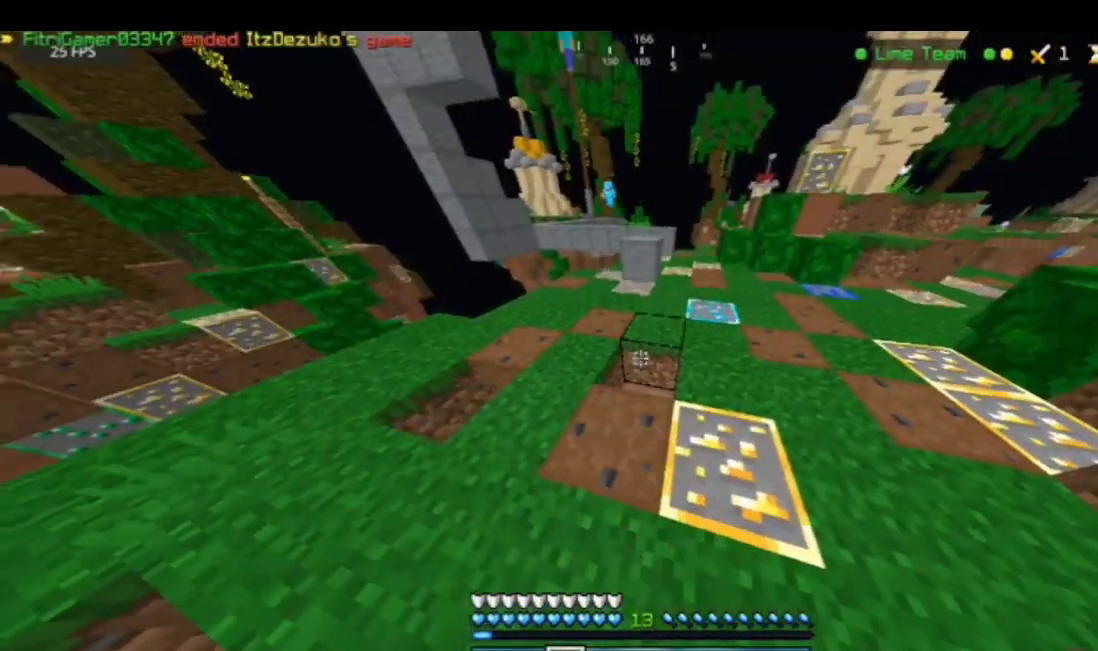
{"keys": [], "mouse": [], "events": [[334, "mouse_left", "up"], [368, "w", "up"]]}
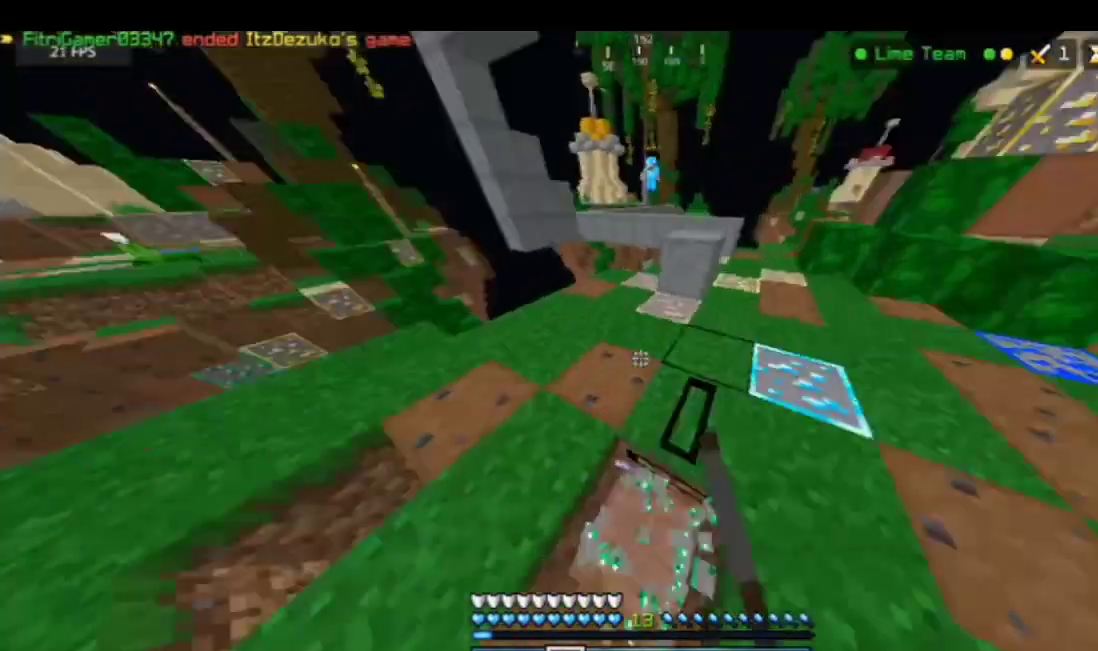
{"keys": [], "mouse": [], "events": []}
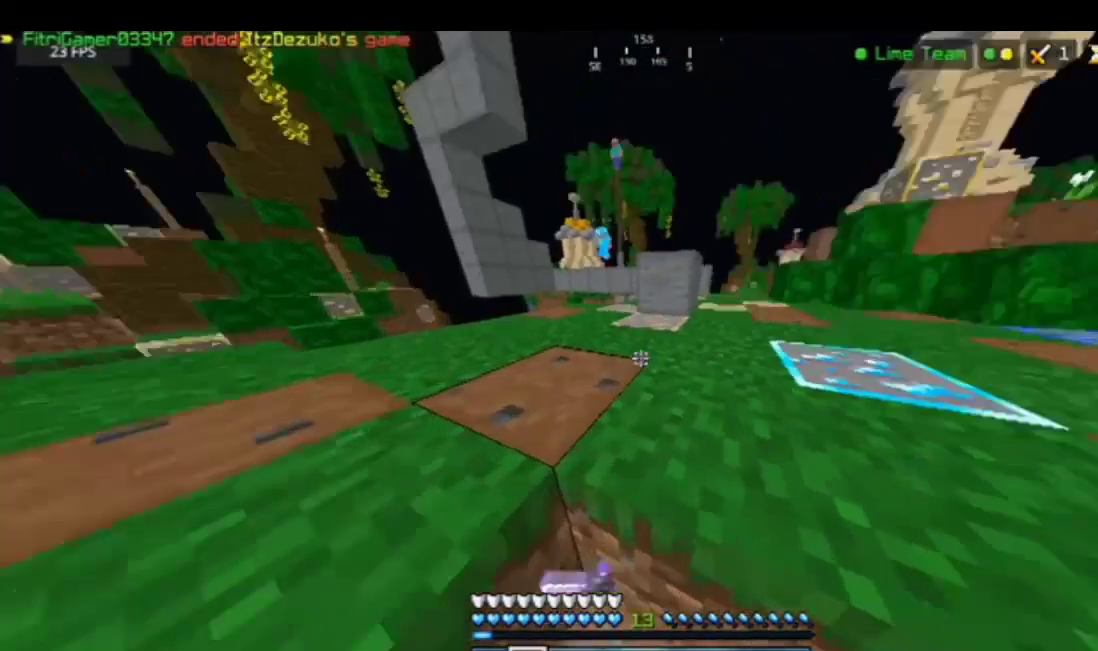
{"keys": [], "mouse": [], "events": []}
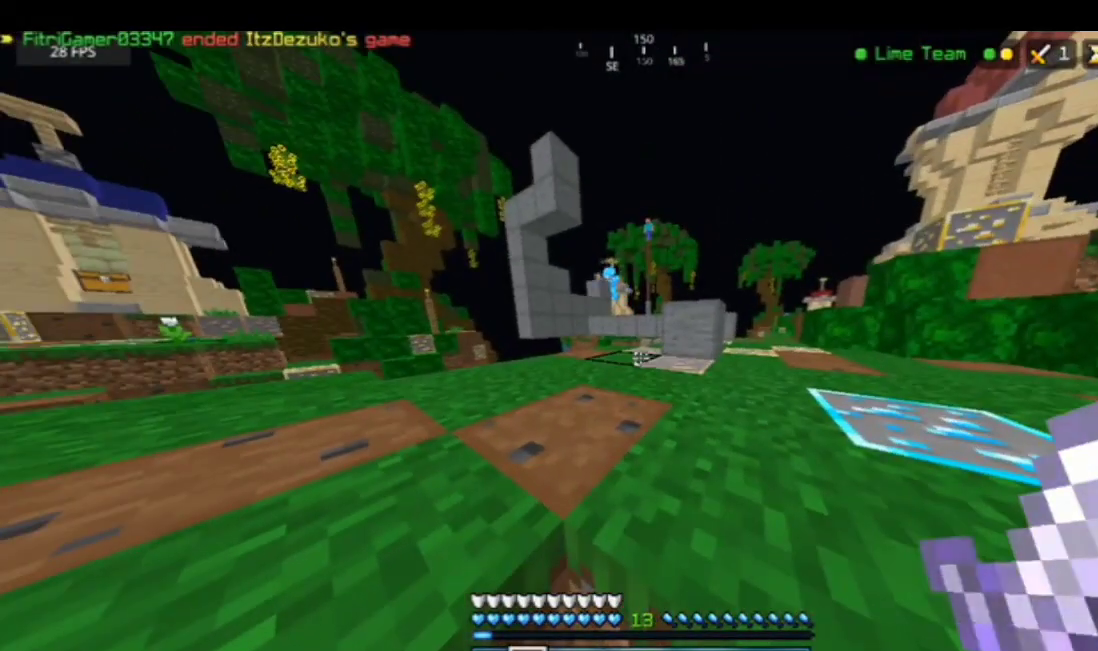
{"keys": [], "mouse": [], "events": []}
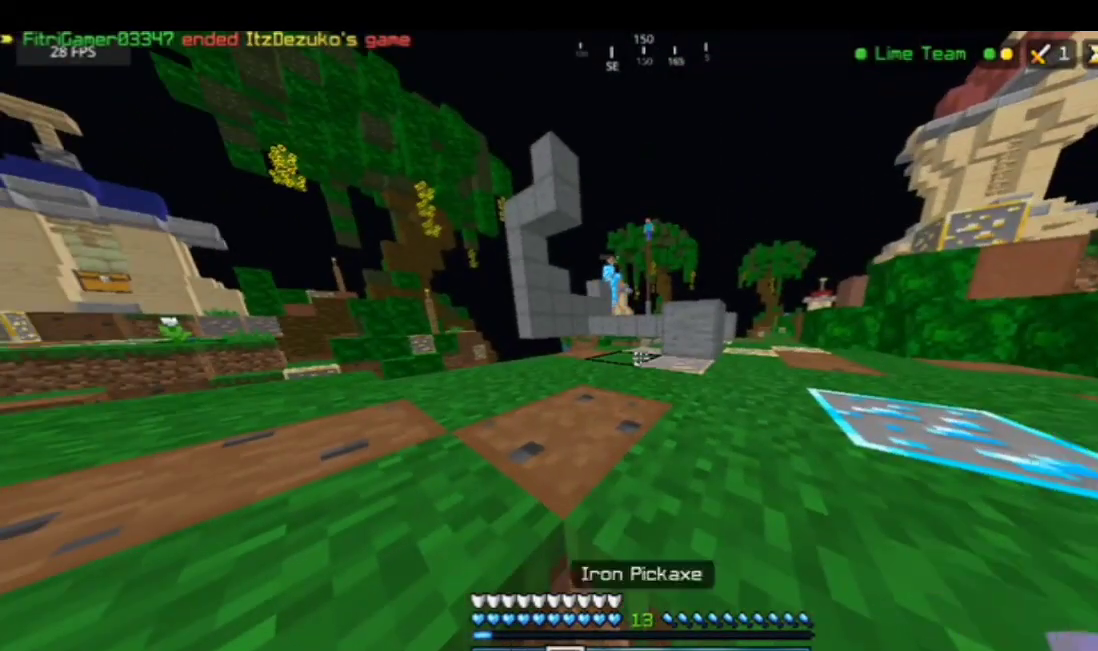
{"keys": ["w"], "mouse": [], "events": [[467, "w", "down"]]}
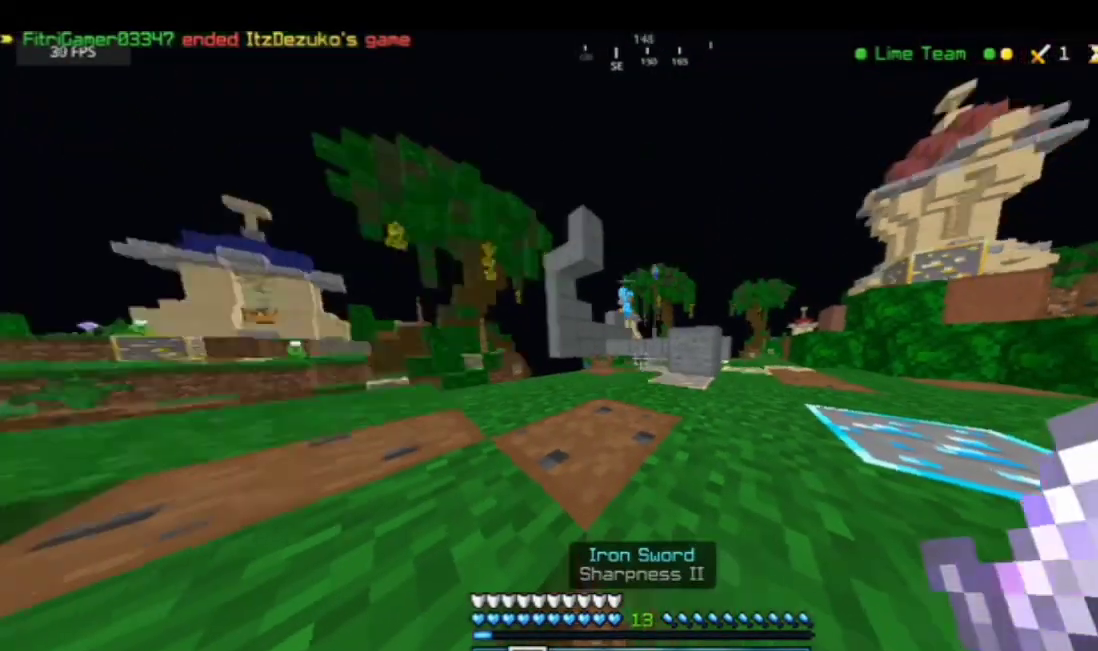
{"keys": ["d", "w"], "mouse": [], "events": [[101, "mouse_left", "down"], [101, "space", "down"], [167, "mouse_left", "up"], [167, "space", "up"], [301, "d", "down"], [301, "mouse_left", "down"], [334, "mouse_left", "up"], [368, "mouse_left", "down"], [434, "mouse_left", "up"]]}
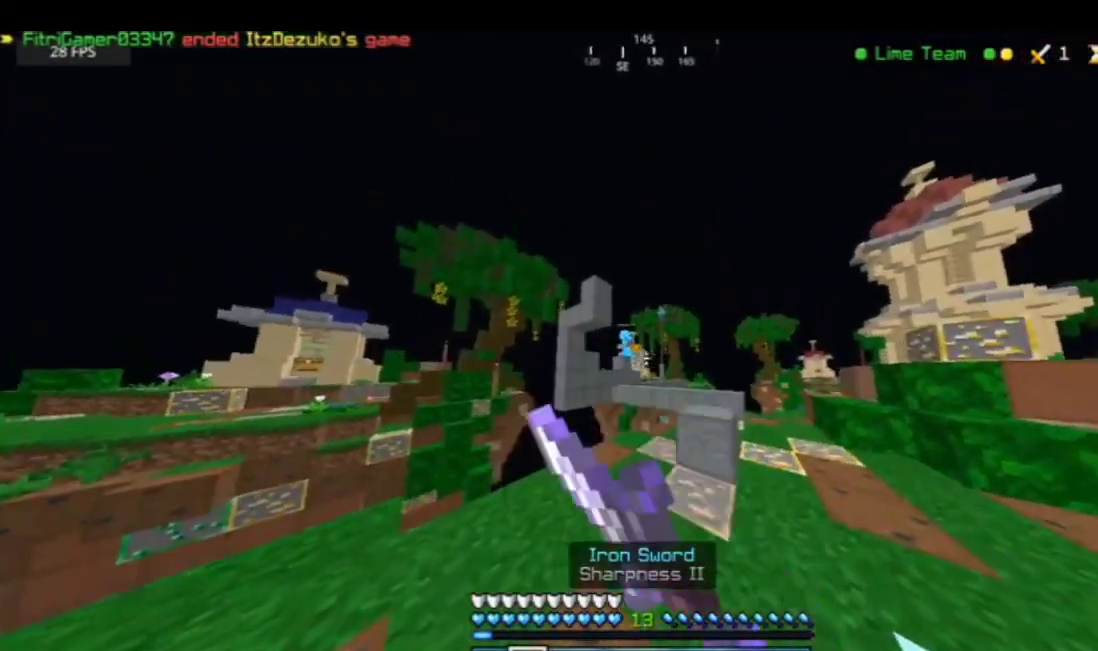
{"keys": [], "mouse": [], "events": [[34, "mouse_left", "down"], [134, "mouse_left", "up"], [200, "mouse_left", "down"], [301, "mouse_left", "up"], [401, "w", "up"], [468, "d", "up"]]}
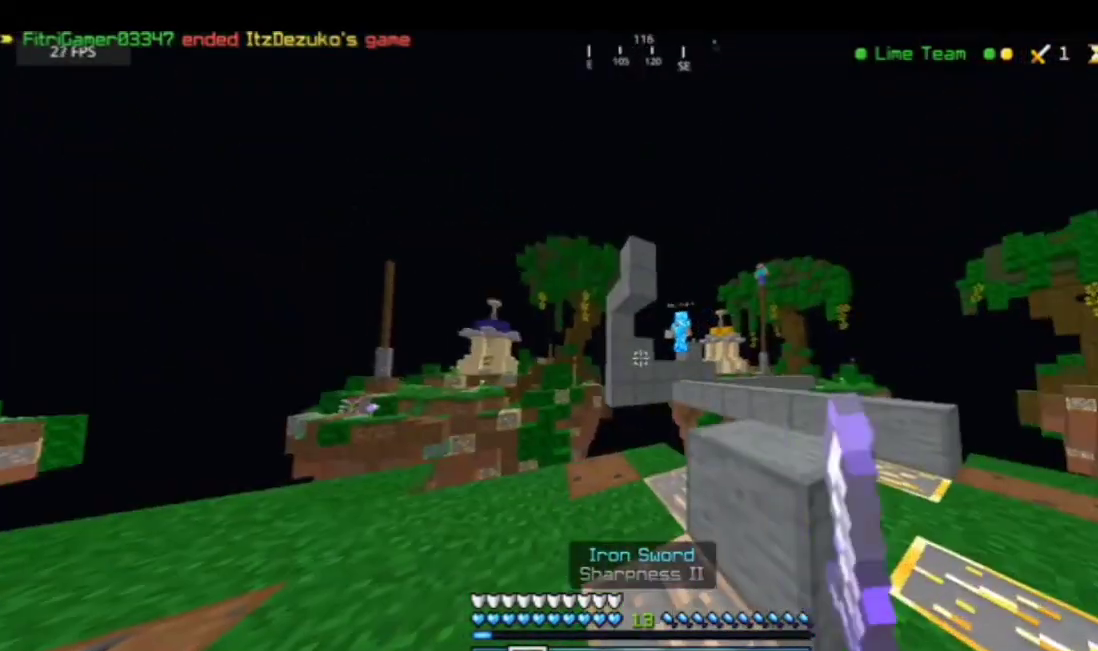
{"keys": ["d", "w"], "mouse": [], "events": [[300, "d", "down"], [467, "w", "down"]]}
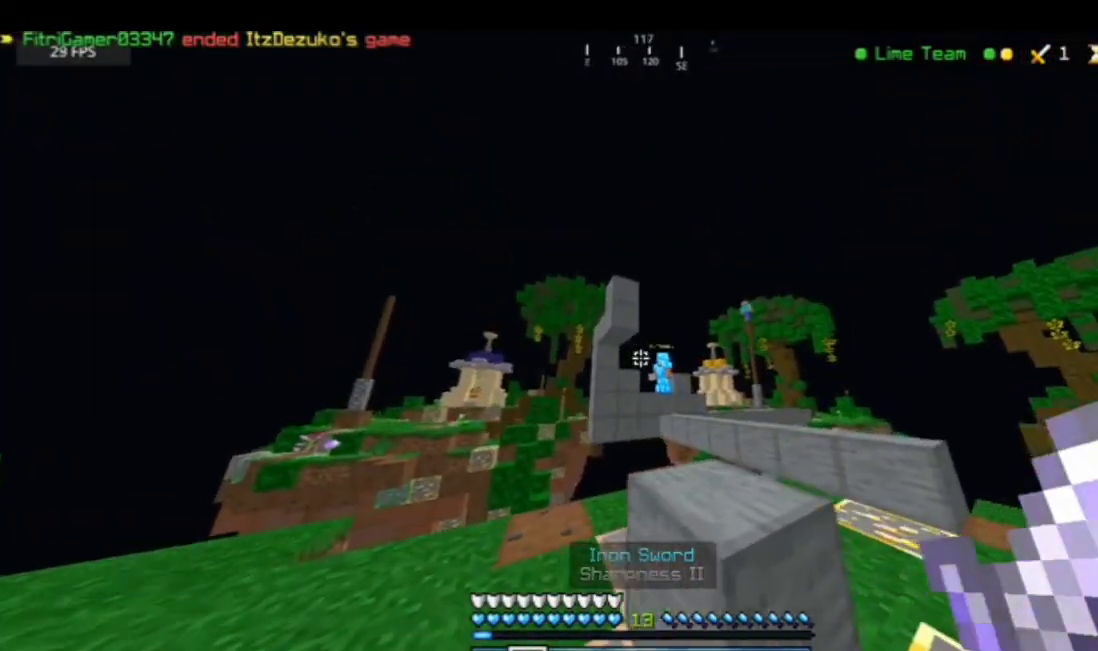
{"keys": ["d", "w"], "mouse": [], "events": []}
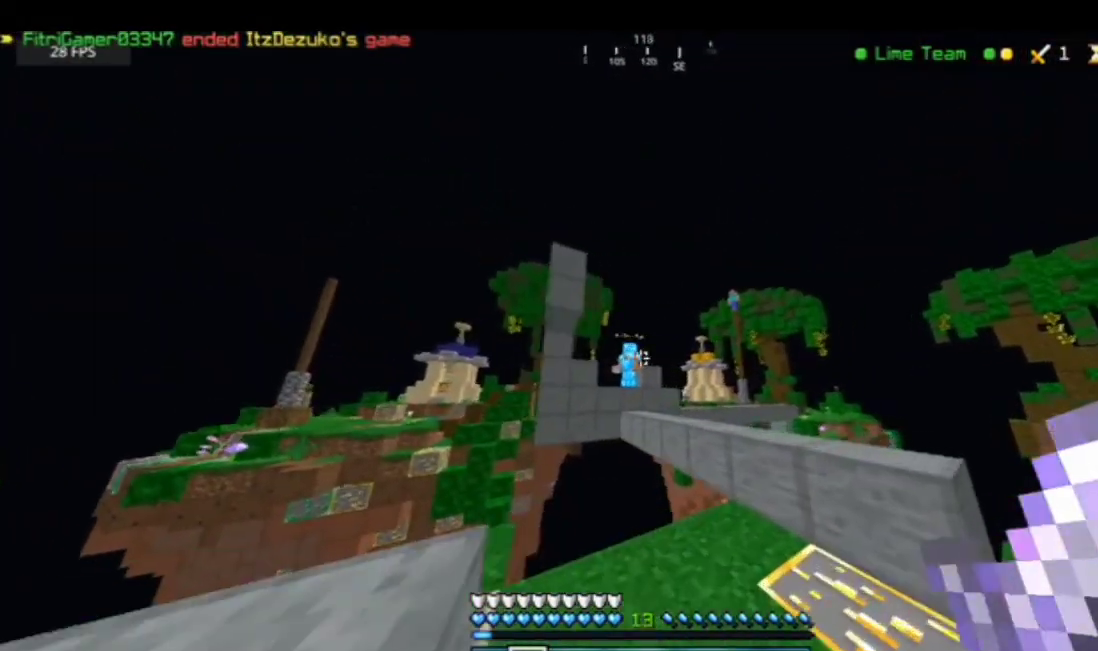
{"keys": [], "mouse": [], "events": [[100, "w", "up"], [400, "d", "up"]]}
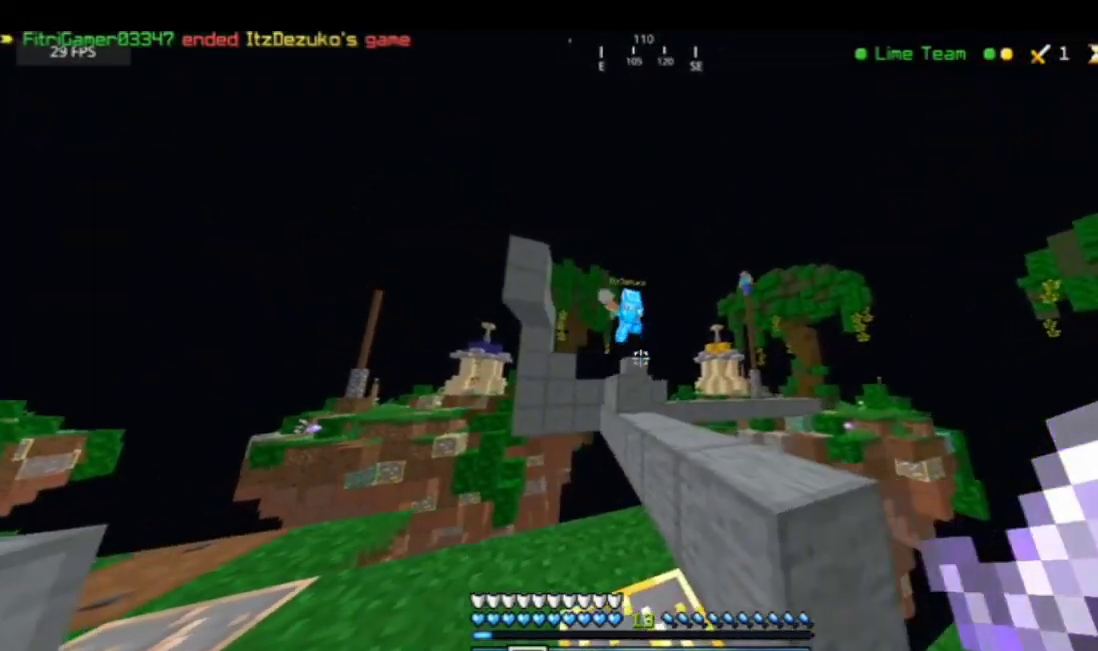
{"keys": ["d", "s"], "mouse": [], "events": [[67, "w", "down"], [167, "space", "down"], [234, "mouse_left", "down"], [301, "d", "down"], [301, "space", "up"], [301, "w", "up"], [401, "s", "down"], [501, "mouse_left", "up"]]}
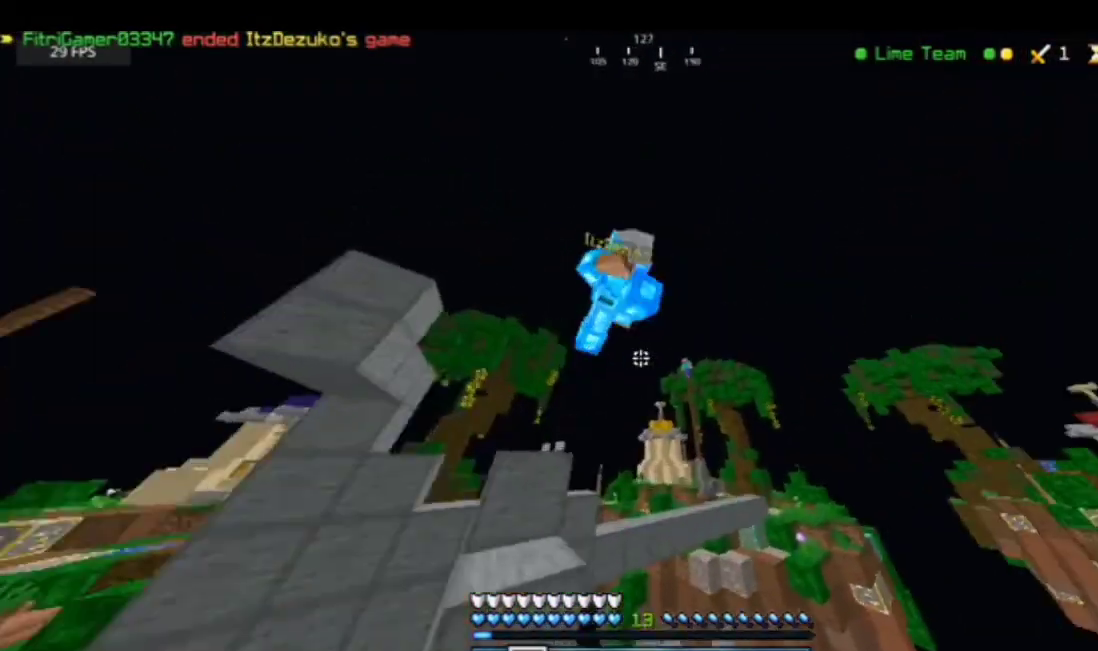
{"keys": ["d", "w"], "mouse": [], "events": [[34, "mouse_left", "down"], [201, "mouse_left", "up"], [234, "mouse_left", "down"], [267, "d", "up"], [267, "space", "down"], [301, "mouse_left", "up"], [334, "mouse_left", "down"], [334, "space", "up"], [368, "d", "down"], [368, "s", "up"], [401, "mouse_left", "up"], [434, "mouse_left", "down"], [468, "w", "down"], [501, "mouse_left", "up"]]}
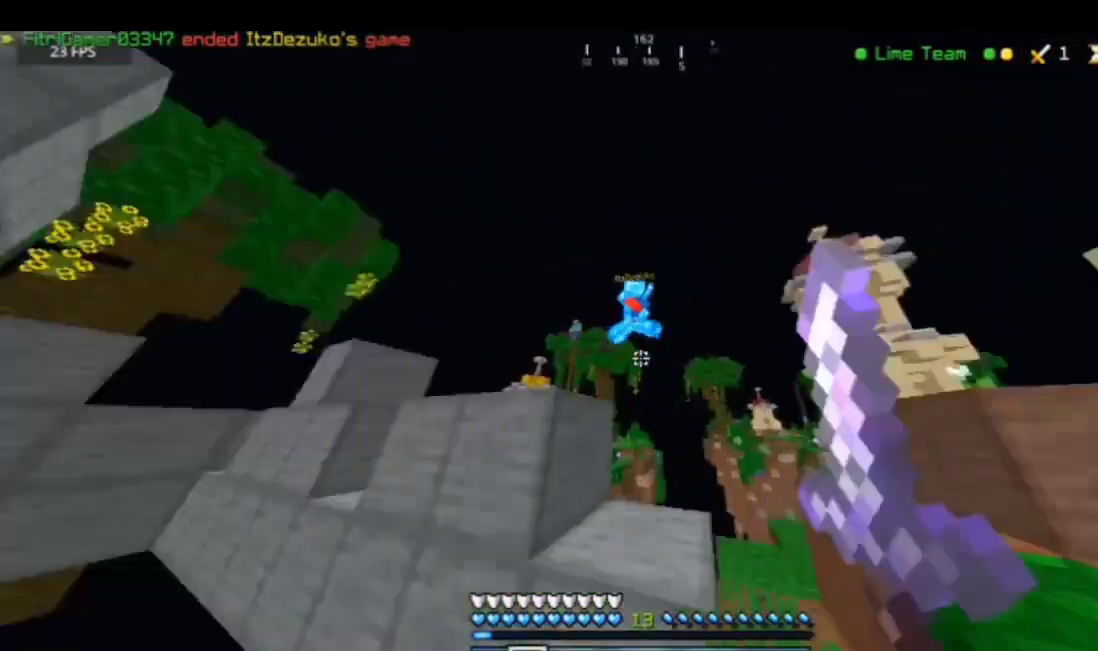
{"keys": ["d"], "mouse": [], "events": [[33, "mouse_left", "down"], [100, "d", "up"], [134, "mouse_left", "up"], [167, "w", "up"], [200, "mouse_left", "down"], [267, "mouse_left", "up"], [501, "d", "down"]]}
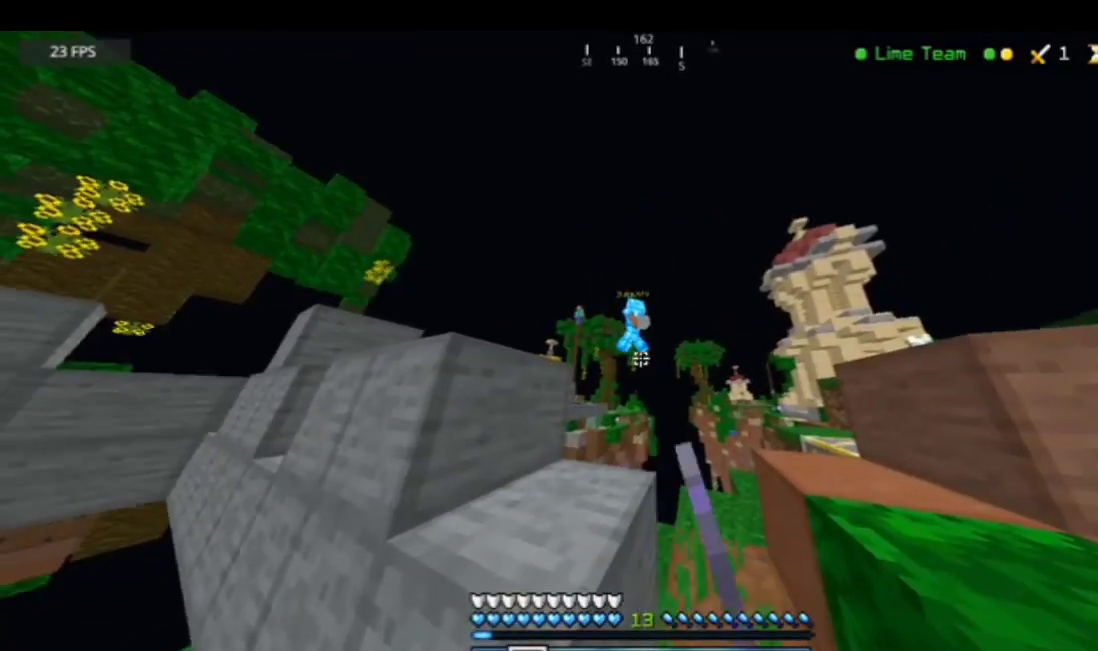
{"keys": [], "mouse": [], "events": [[67, "d", "up"], [133, "w", "down"], [367, "w", "up"]]}
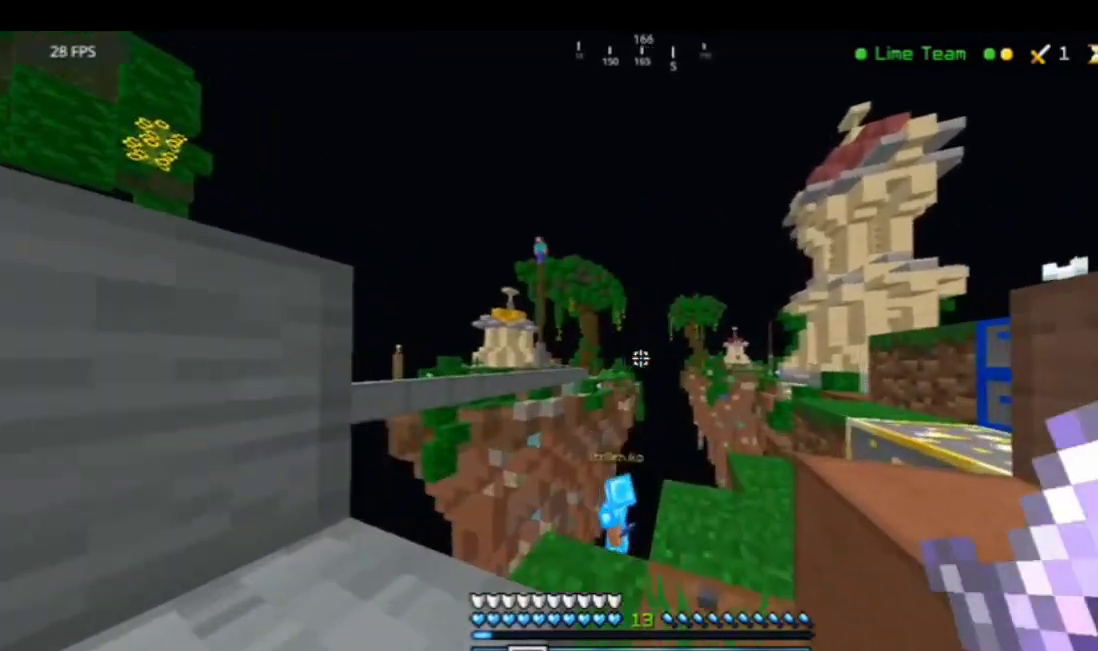
{"keys": ["s"], "mouse": [], "events": [[133, "d", "down"], [133, "s", "down"], [233, "d", "up"]]}
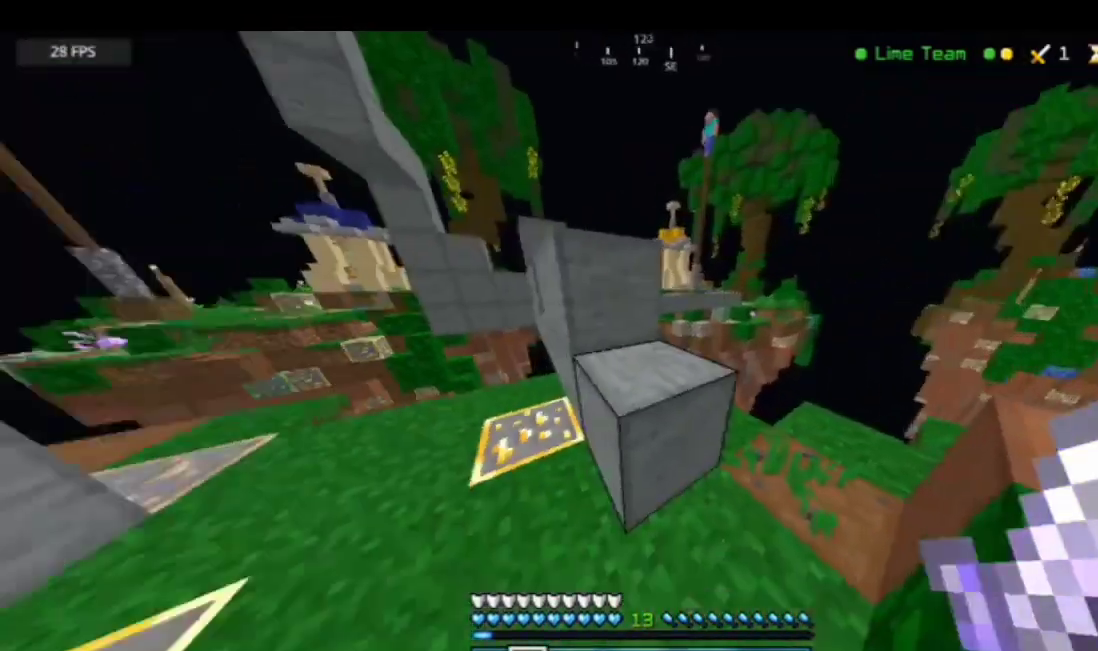
{"keys": [], "mouse": [], "events": [[166, "a", "down"], [200, "s", "up"], [233, "a", "up"]]}
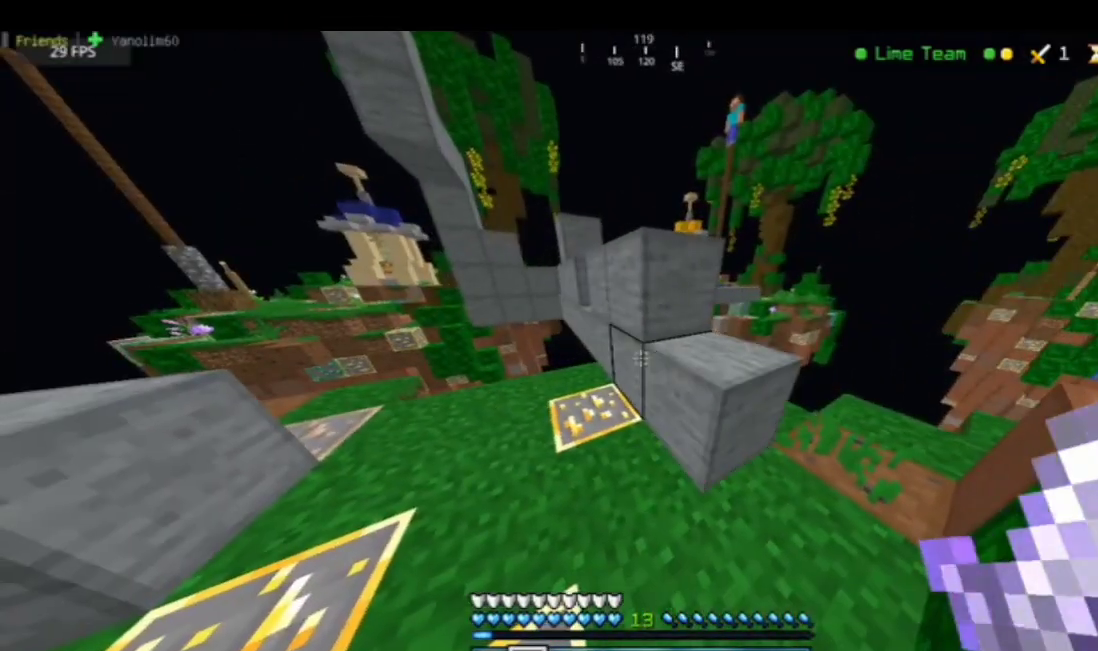
{"keys": [], "mouse": [], "events": [[134, "s", "down"], [401, "a", "down"], [501, "a", "up"], [501, "s", "up"]]}
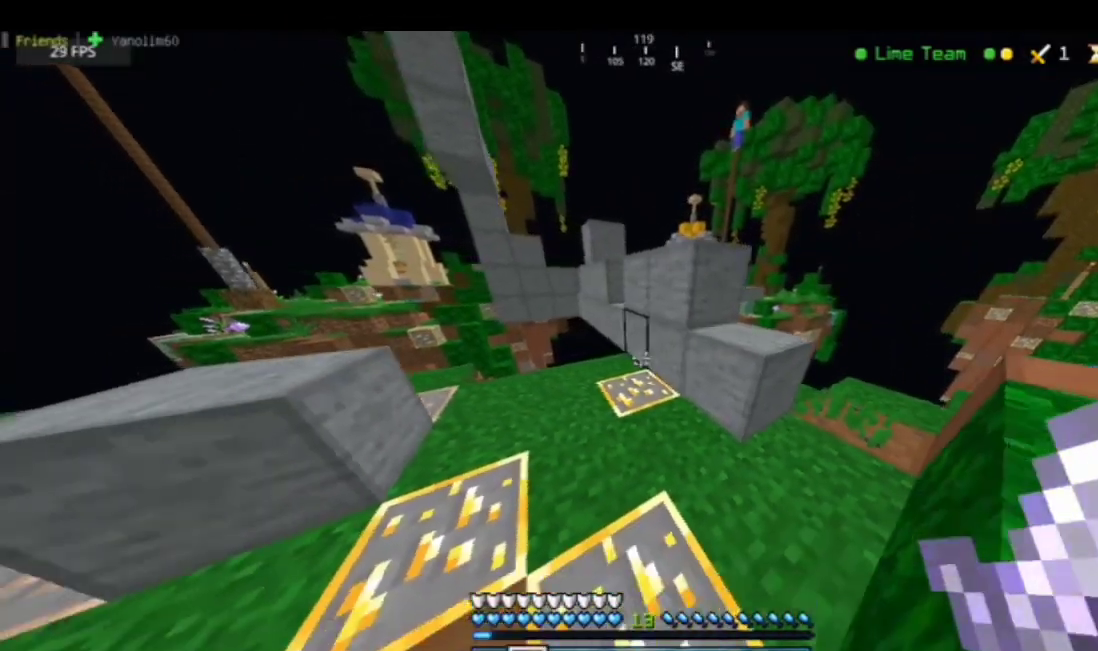
{"keys": [], "mouse": [], "events": []}
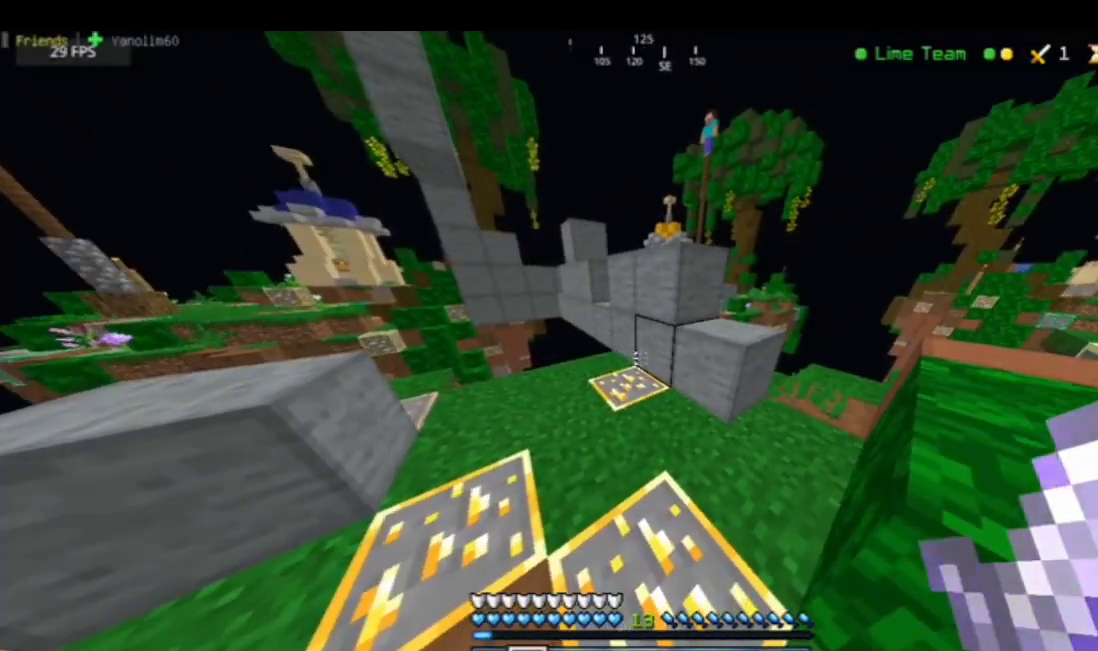
{"keys": [], "mouse": [], "events": []}
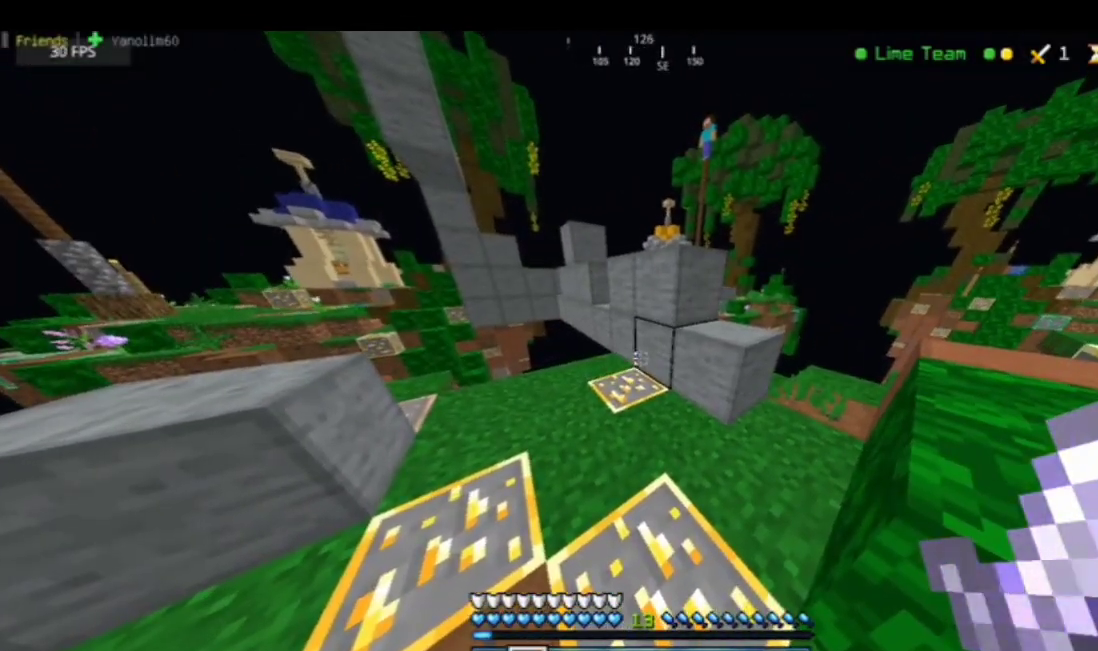
{"keys": ["w"], "mouse": [], "events": [[400, "w", "down"]]}